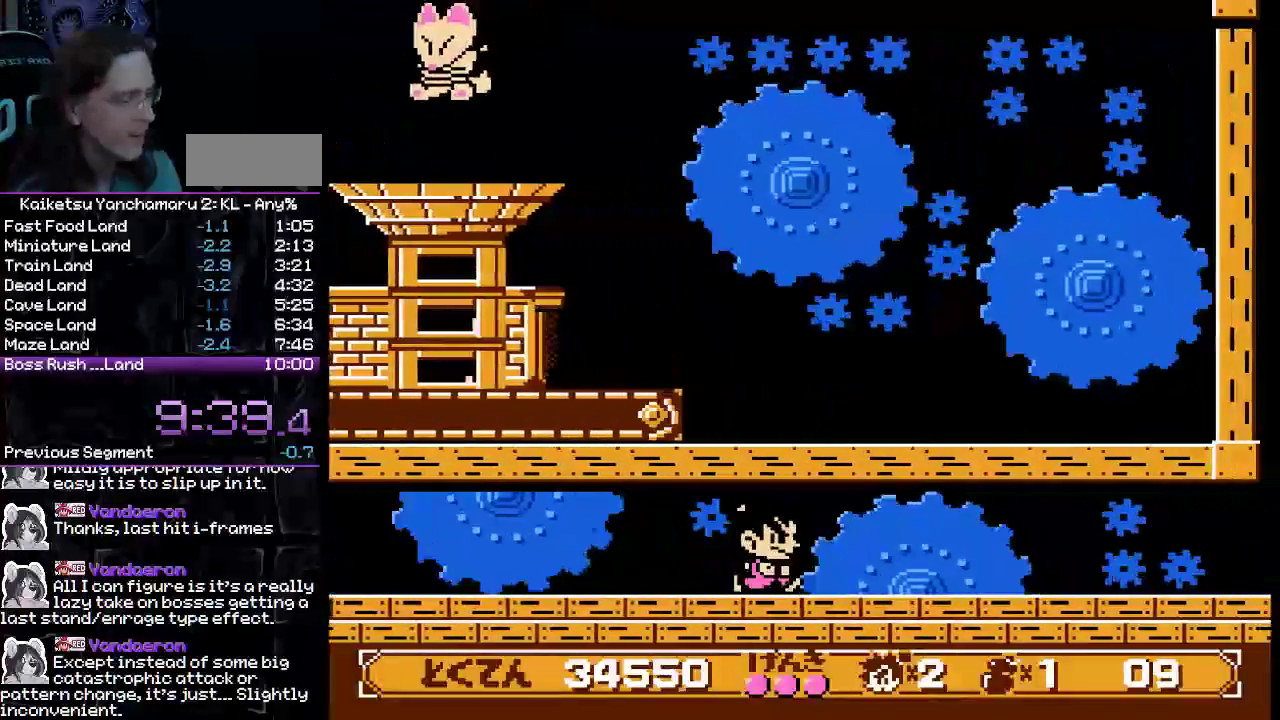
Gameplay with a controller (Xbox layout); each line is a JSON object with the inputs held at the frame after it. "events" lists button and stick changes between this image and that frame as [ms after this image, input, new state], when the widget could be followed in between. Not read: L3 R3.
{"buttons": ["DPAD_RIGHT"], "events": []}
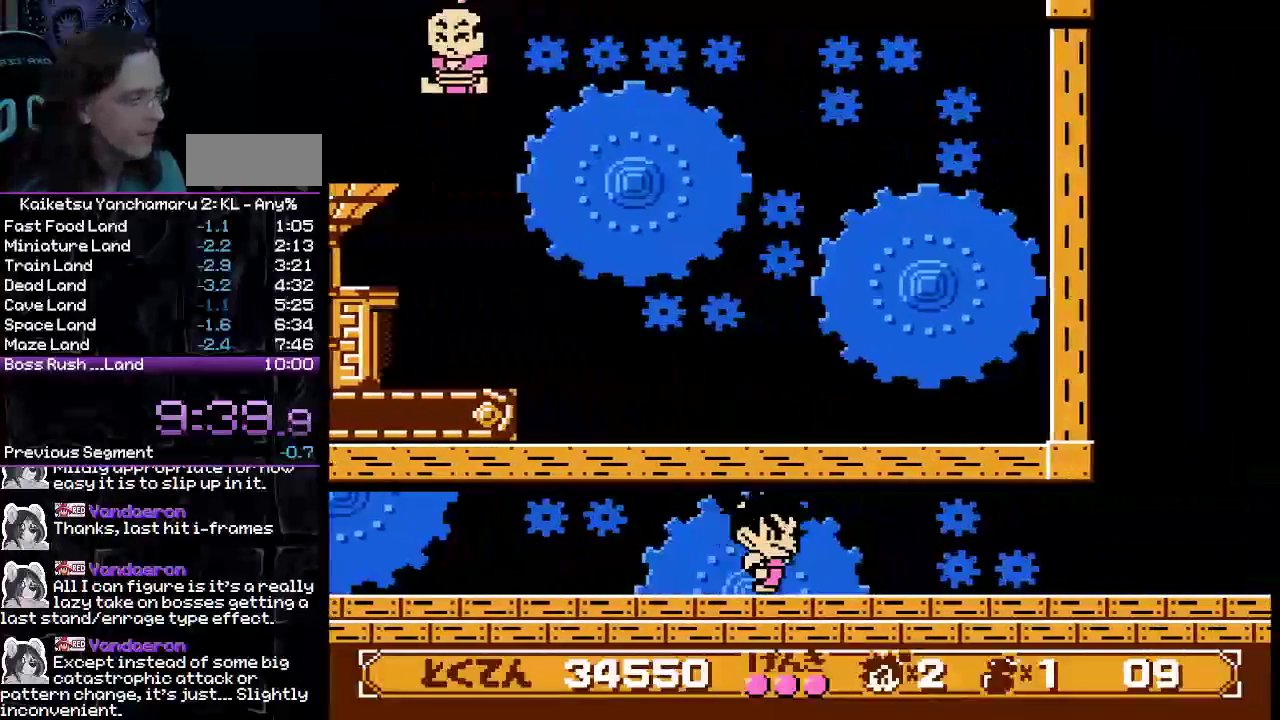
{"buttons": ["DPAD_RIGHT"], "events": []}
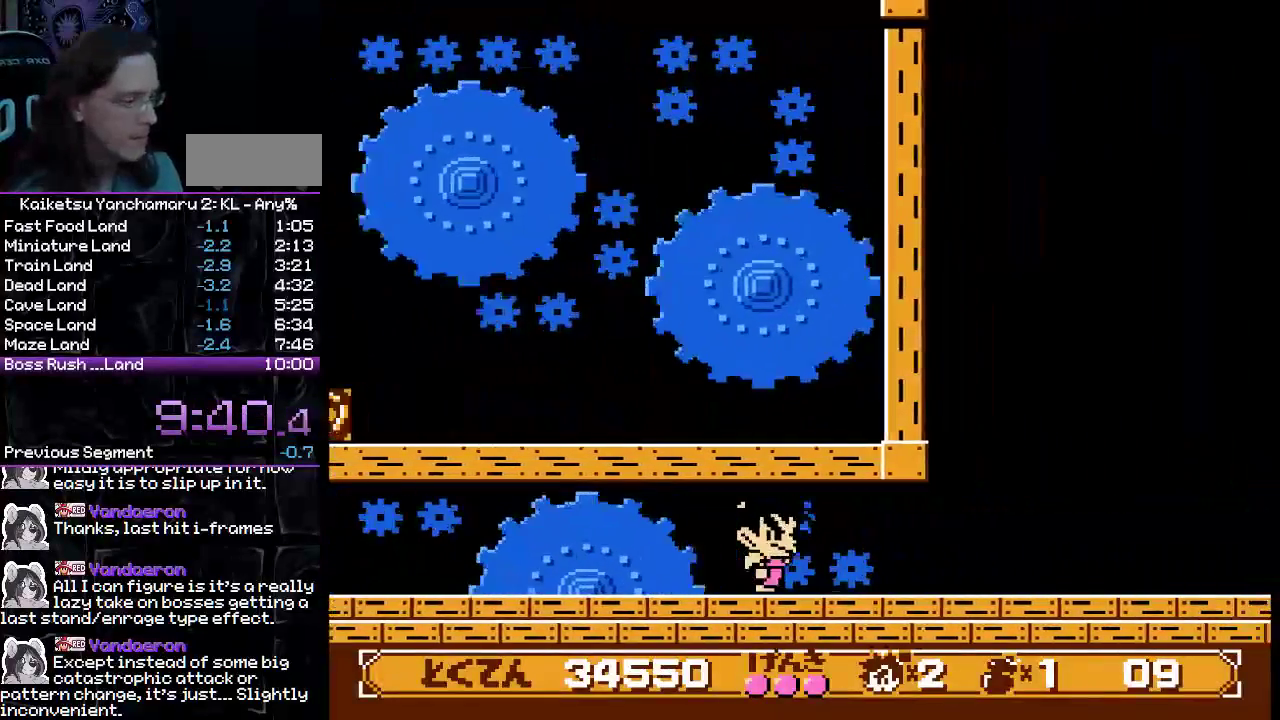
{"buttons": ["DPAD_RIGHT"], "events": []}
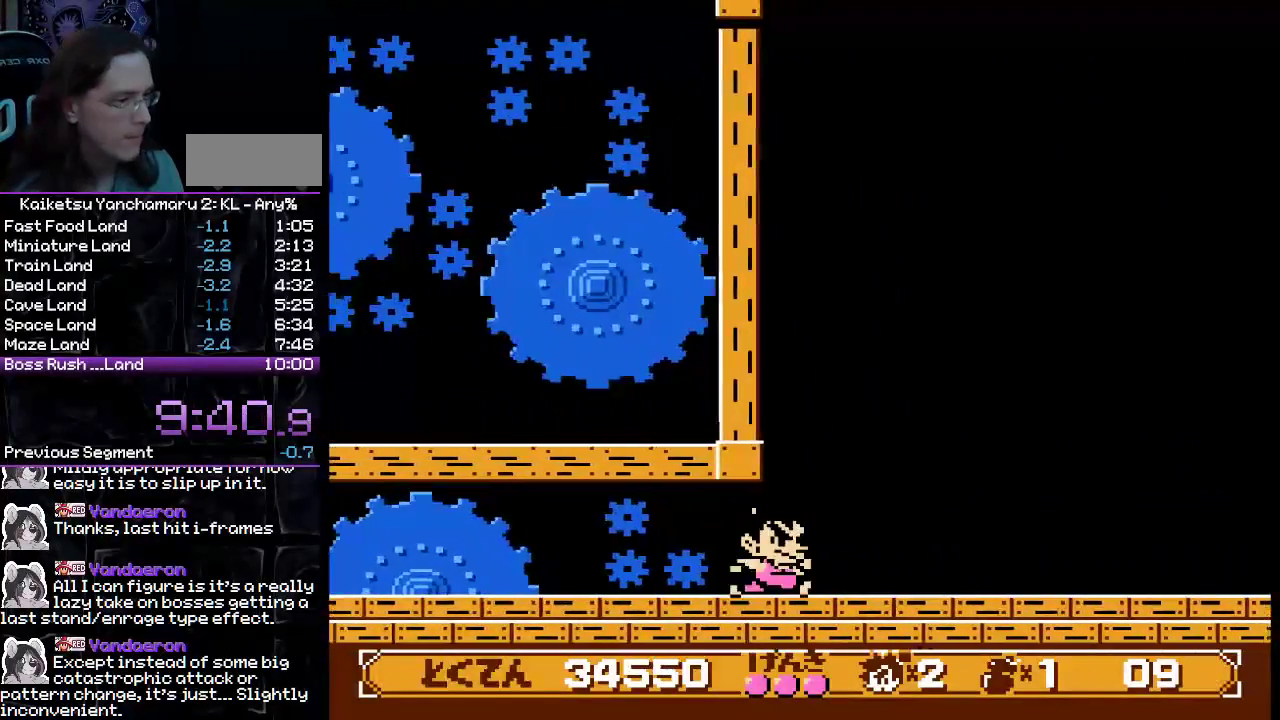
{"buttons": ["DPAD_RIGHT"], "events": []}
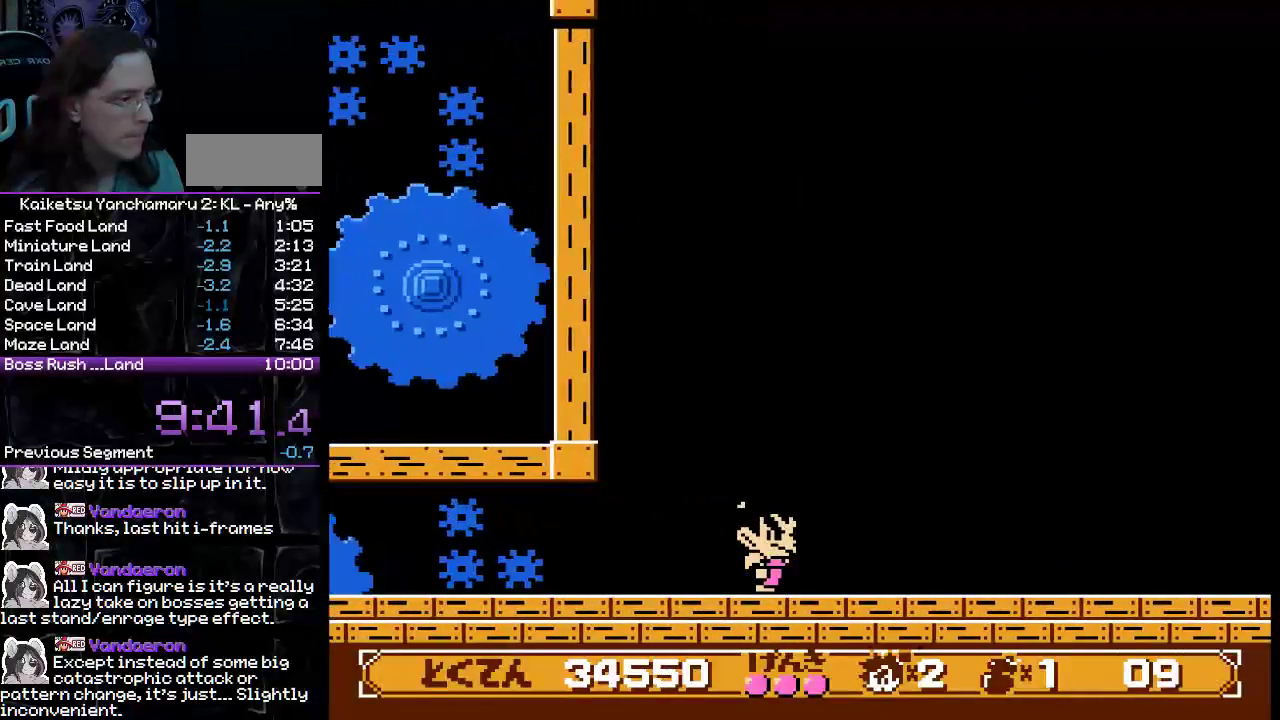
{"buttons": ["B", "DPAD_RIGHT"], "events": [[500, "B", "down"]]}
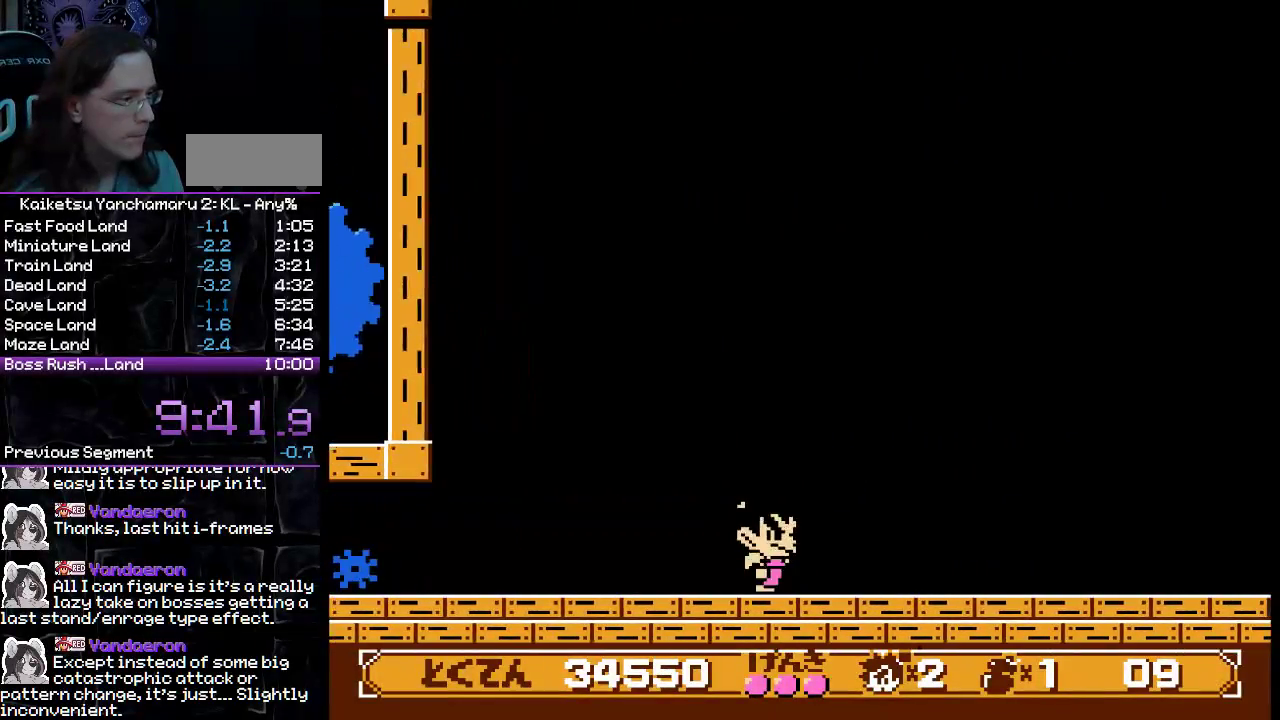
{"buttons": ["B", "DPAD_RIGHT"], "events": []}
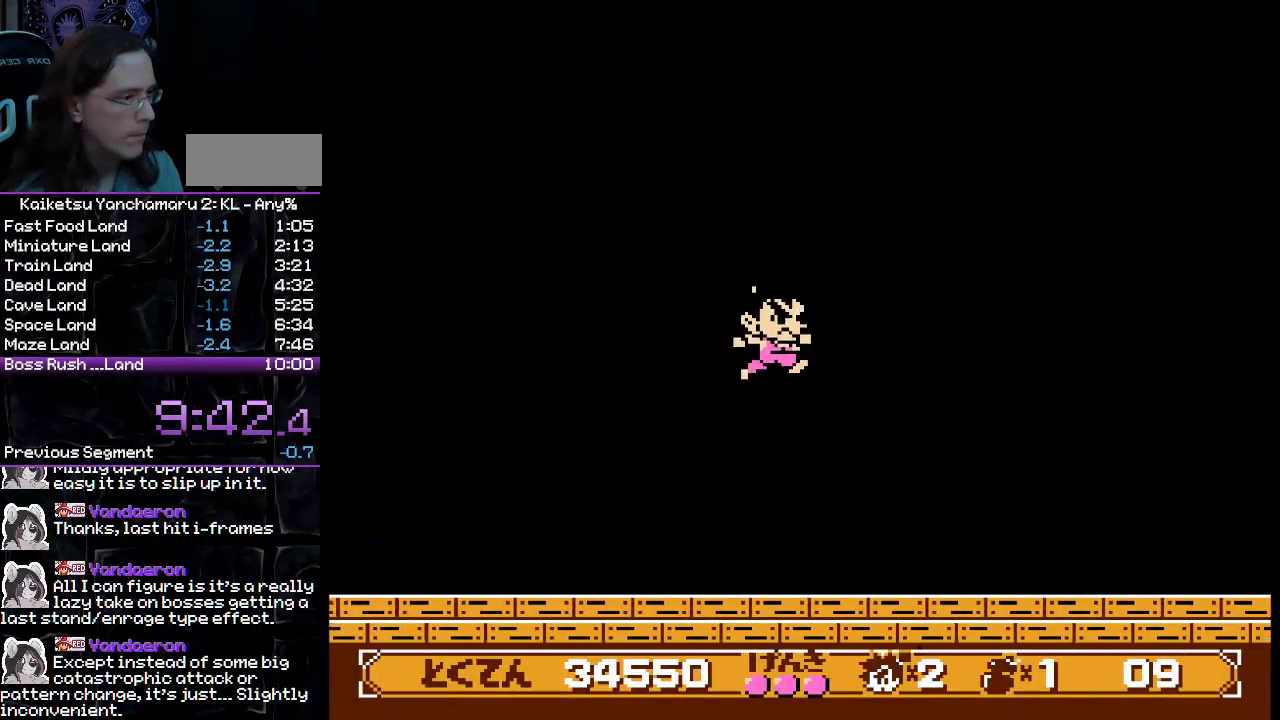
{"buttons": ["DPAD_RIGHT"], "events": [[200, "B", "up"]]}
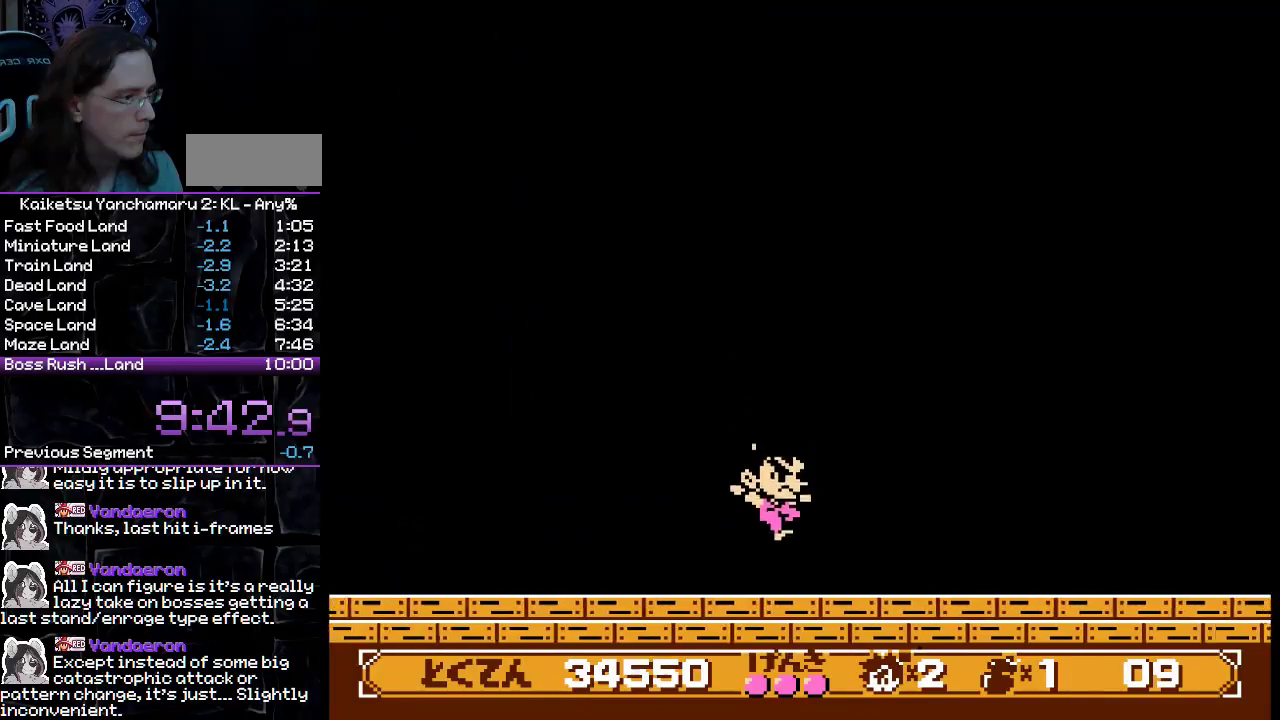
{"buttons": ["DPAD_RIGHT"], "events": []}
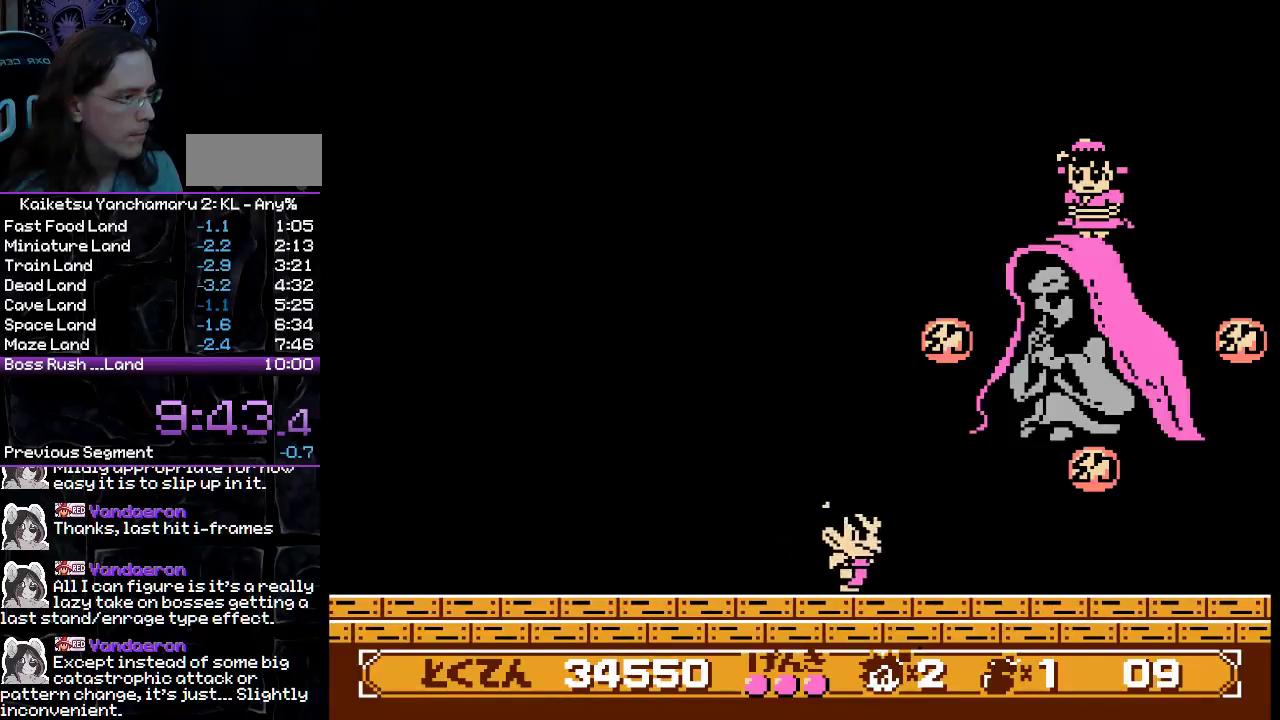
{"buttons": ["DPAD_LEFT"], "events": [[83, "DPAD_RIGHT", "up"], [167, "DPAD_LEFT", "down"]]}
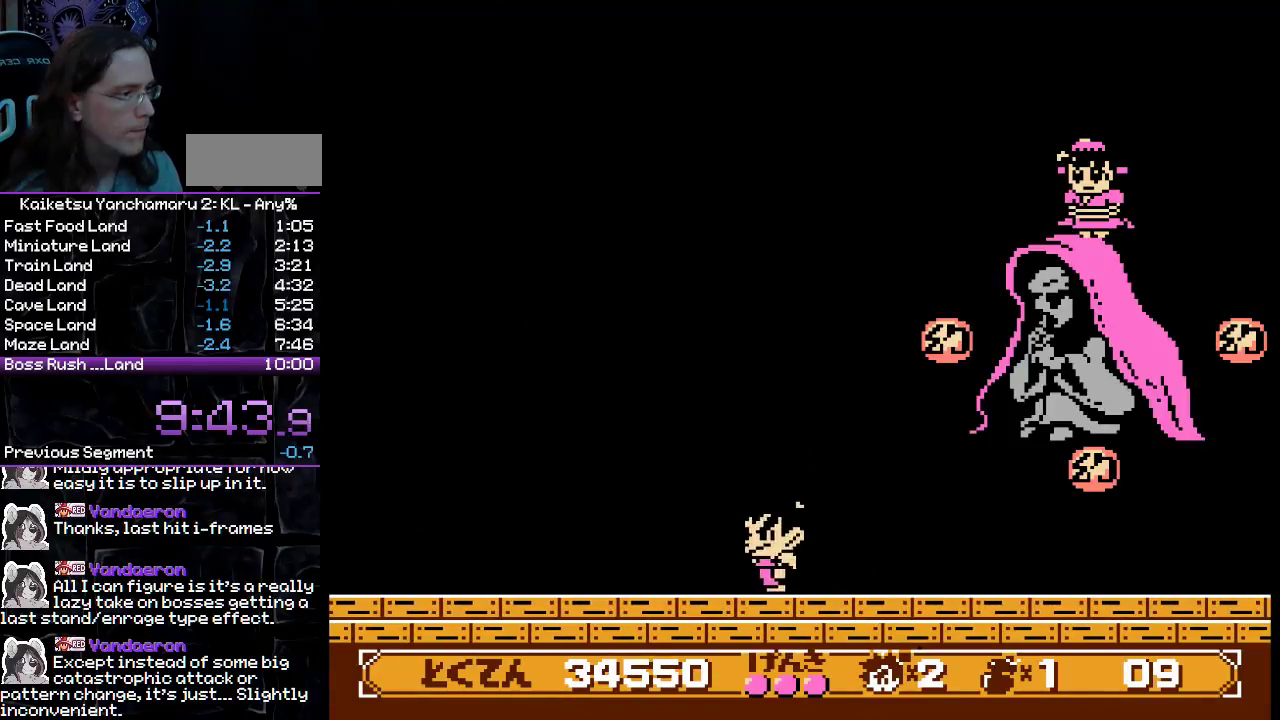
{"buttons": [], "events": [[50, "DPAD_LEFT", "up"], [133, "DPAD_RIGHT", "down"], [383, "DPAD_RIGHT", "up"]]}
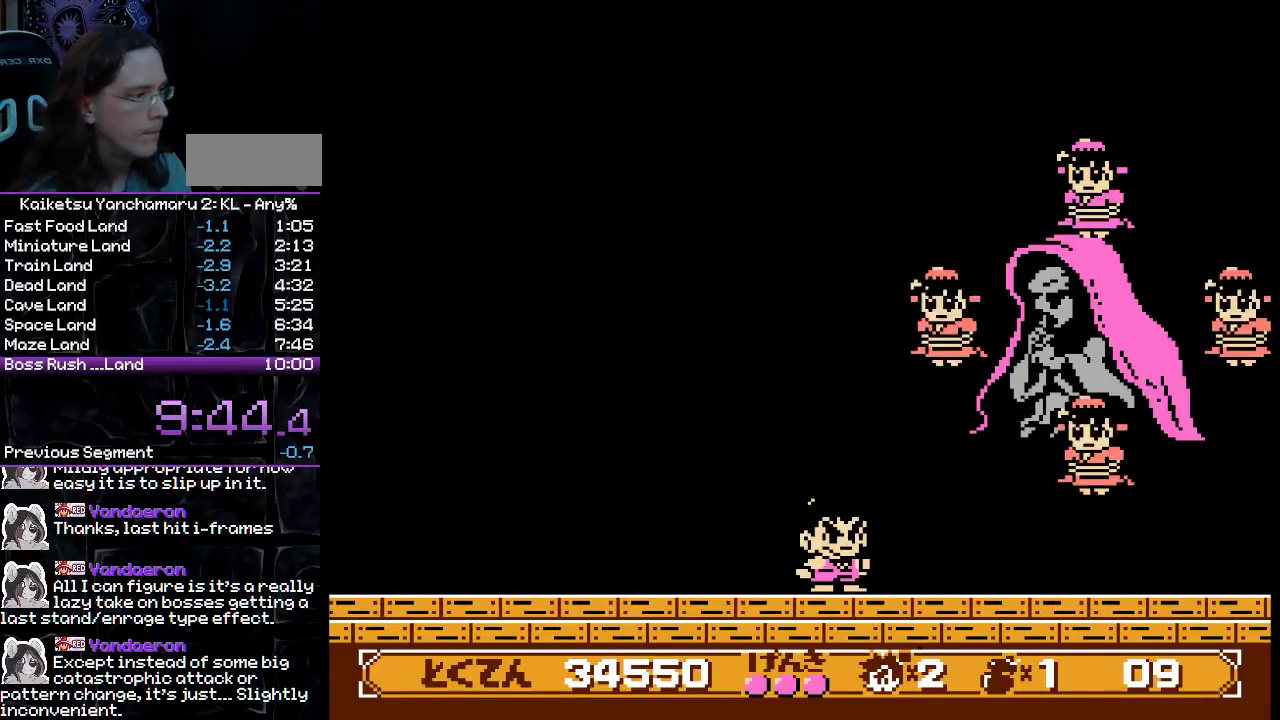
{"buttons": [], "events": [[200, "DPAD_RIGHT", "down"], [250, "DPAD_RIGHT", "up"]]}
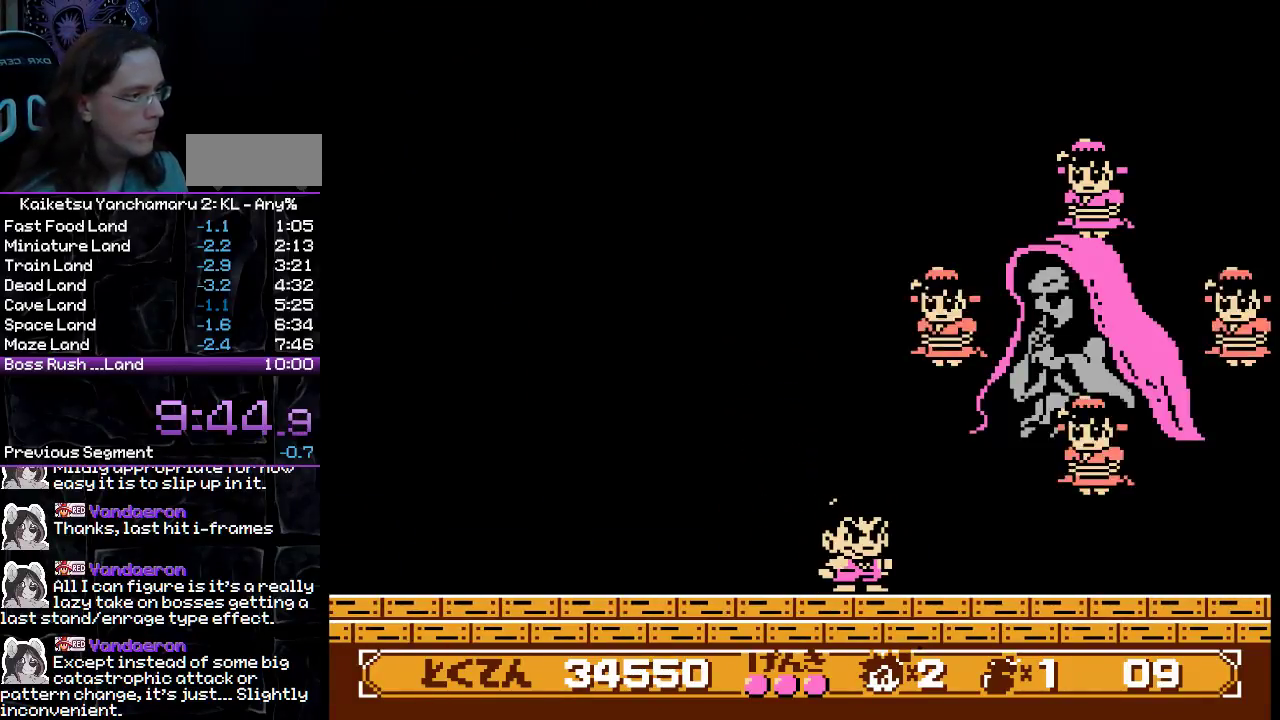
{"buttons": [], "events": [[183, "DPAD_LEFT", "down"], [250, "DPAD_LEFT", "up"]]}
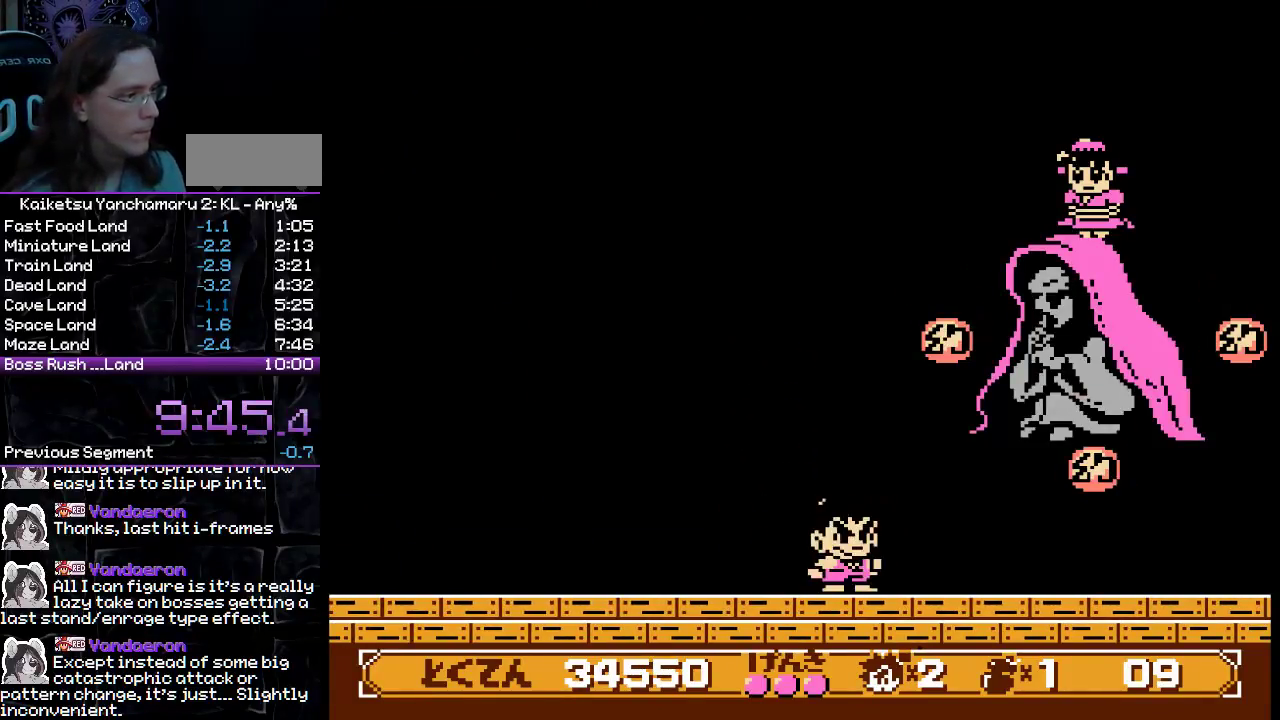
{"buttons": [], "events": []}
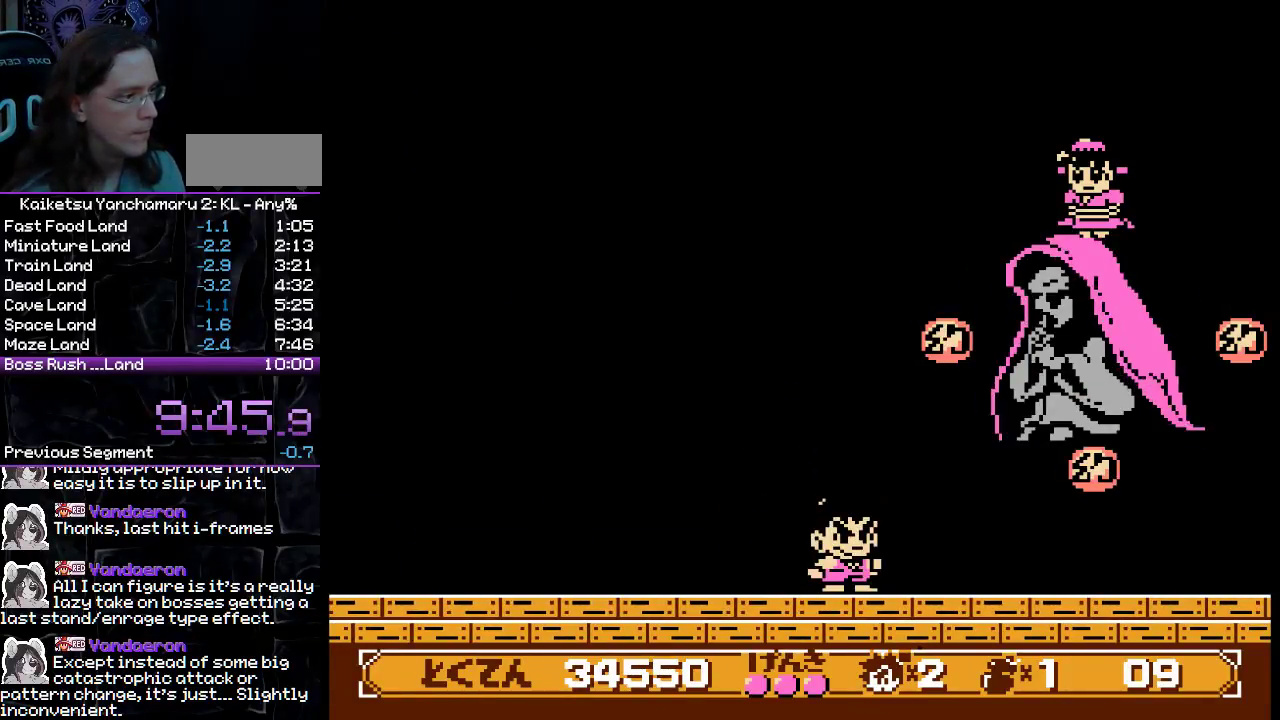
{"buttons": ["B"], "events": [[217, "B", "down"]]}
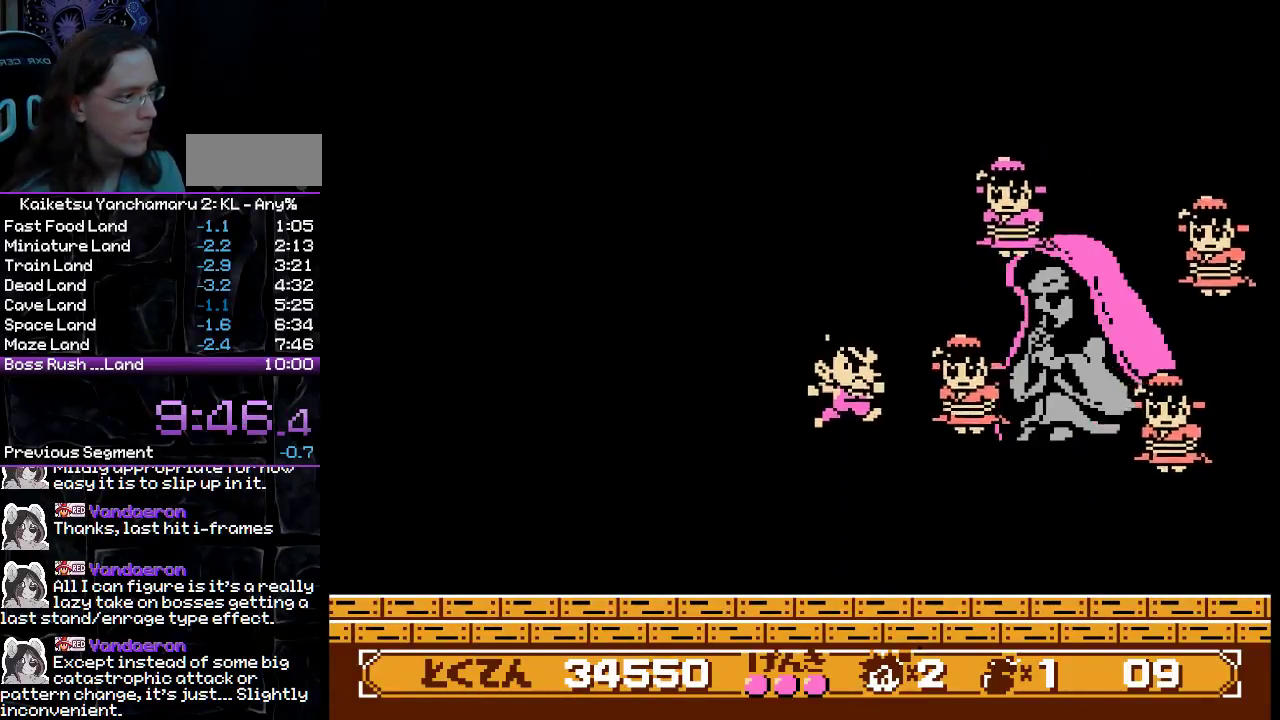
{"buttons": ["DPAD_LEFT"], "events": [[17, "A", "down"], [83, "A", "up"], [83, "B", "up"], [367, "DPAD_LEFT", "down"]]}
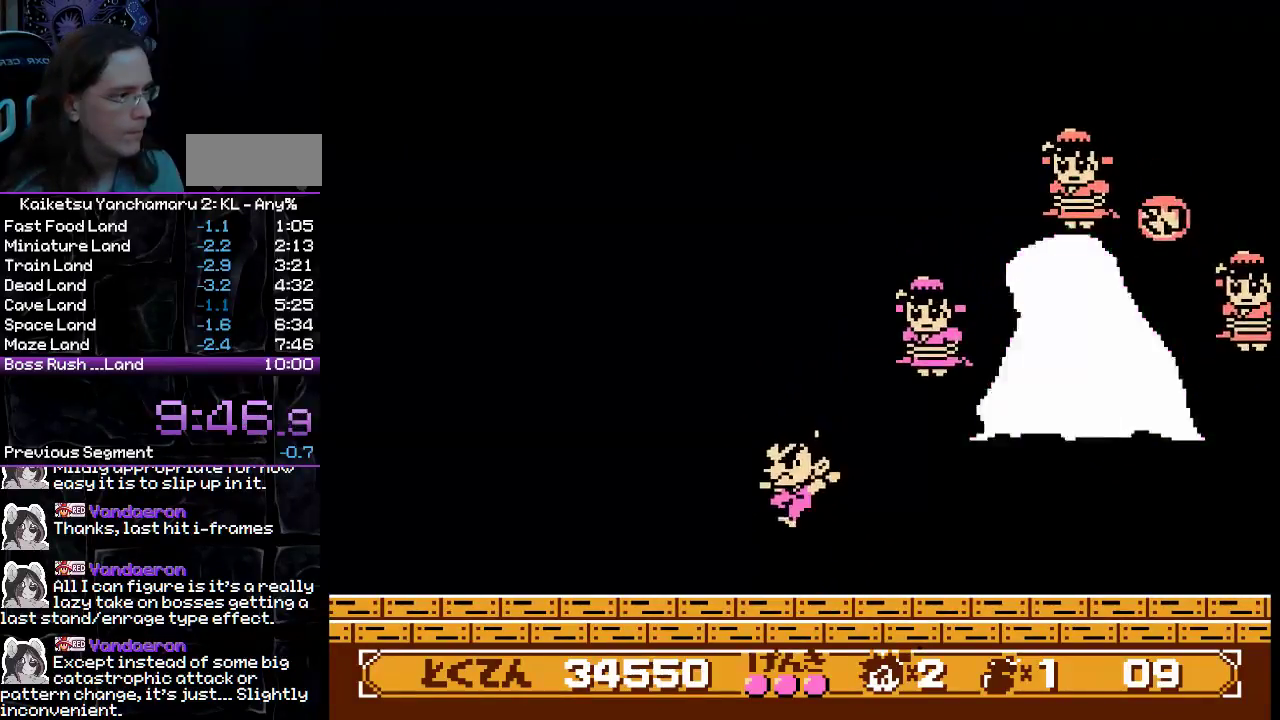
{"buttons": ["B"], "events": [[83, "DPAD_LEFT", "up"], [150, "DPAD_RIGHT", "down"], [250, "DPAD_RIGHT", "up"], [300, "B", "down"]]}
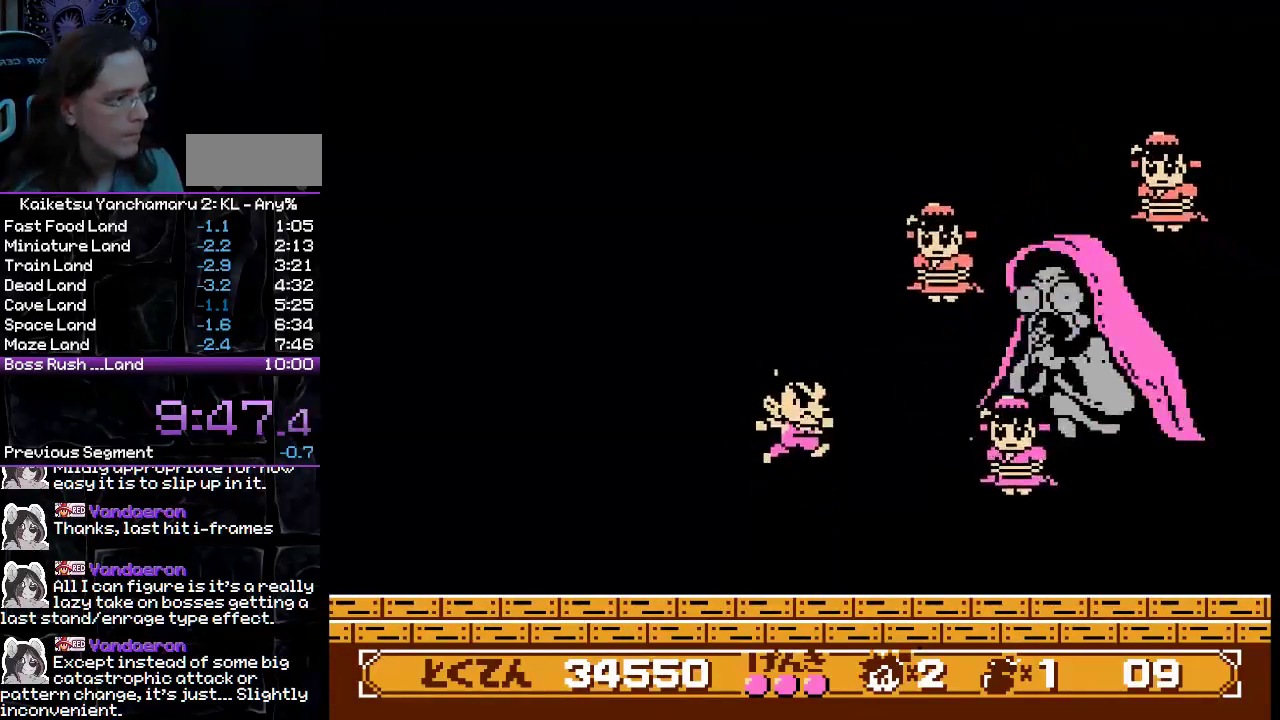
{"buttons": [], "events": [[150, "A", "down"], [233, "A", "up"], [250, "B", "up"]]}
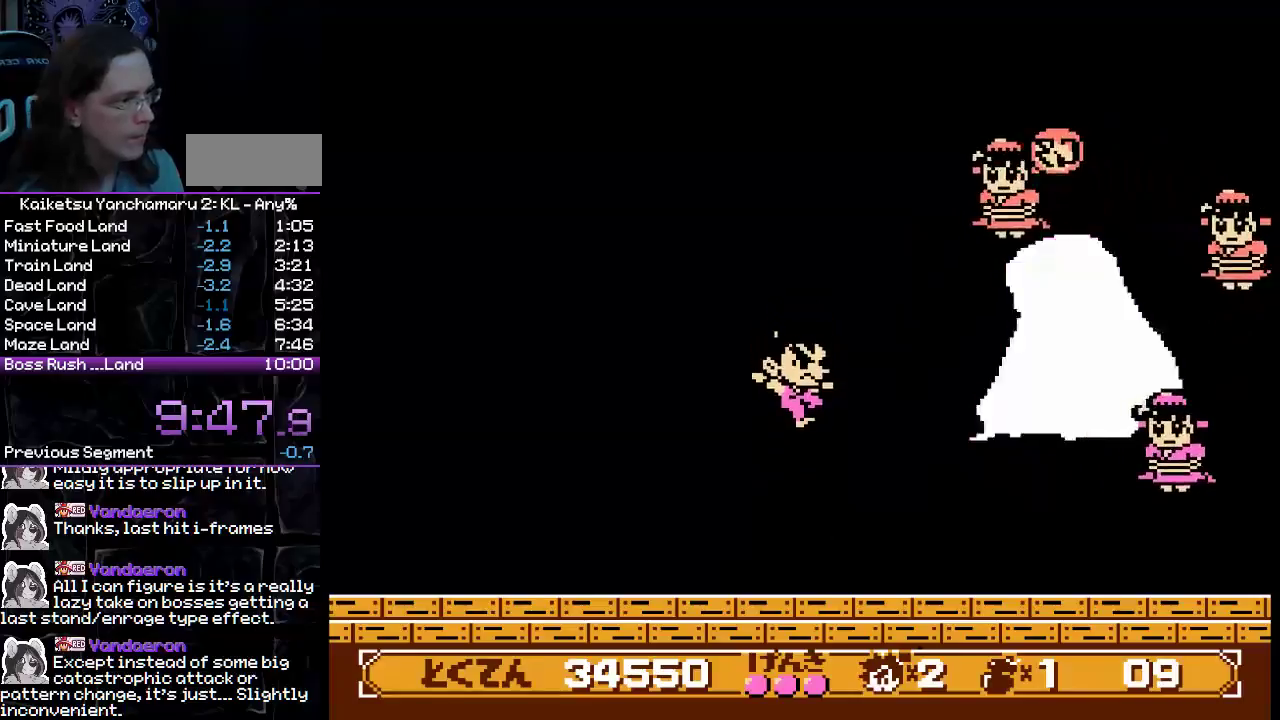
{"buttons": ["B", "DPAD_RIGHT"], "events": [[383, "B", "down"], [467, "DPAD_RIGHT", "down"]]}
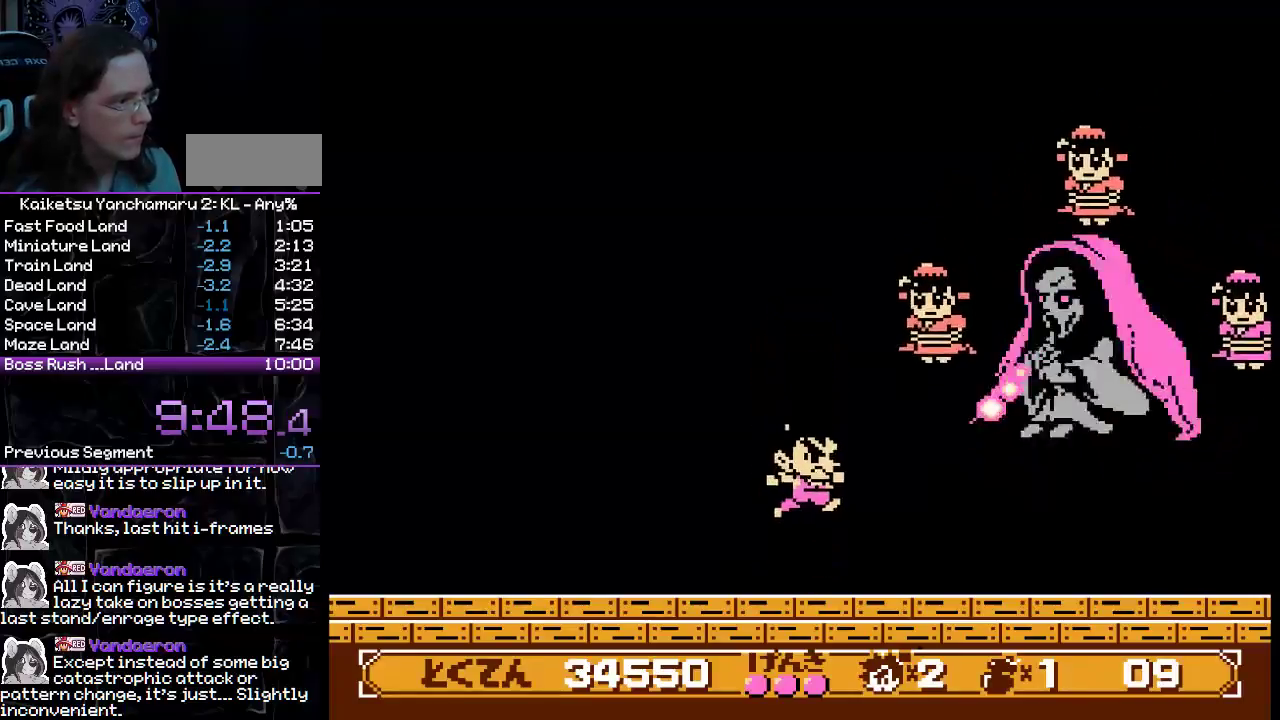
{"buttons": ["DPAD_LEFT"], "events": [[83, "DPAD_RIGHT", "up"], [167, "A", "down"], [233, "DPAD_LEFT", "down"], [250, "A", "up"], [267, "B", "up"]]}
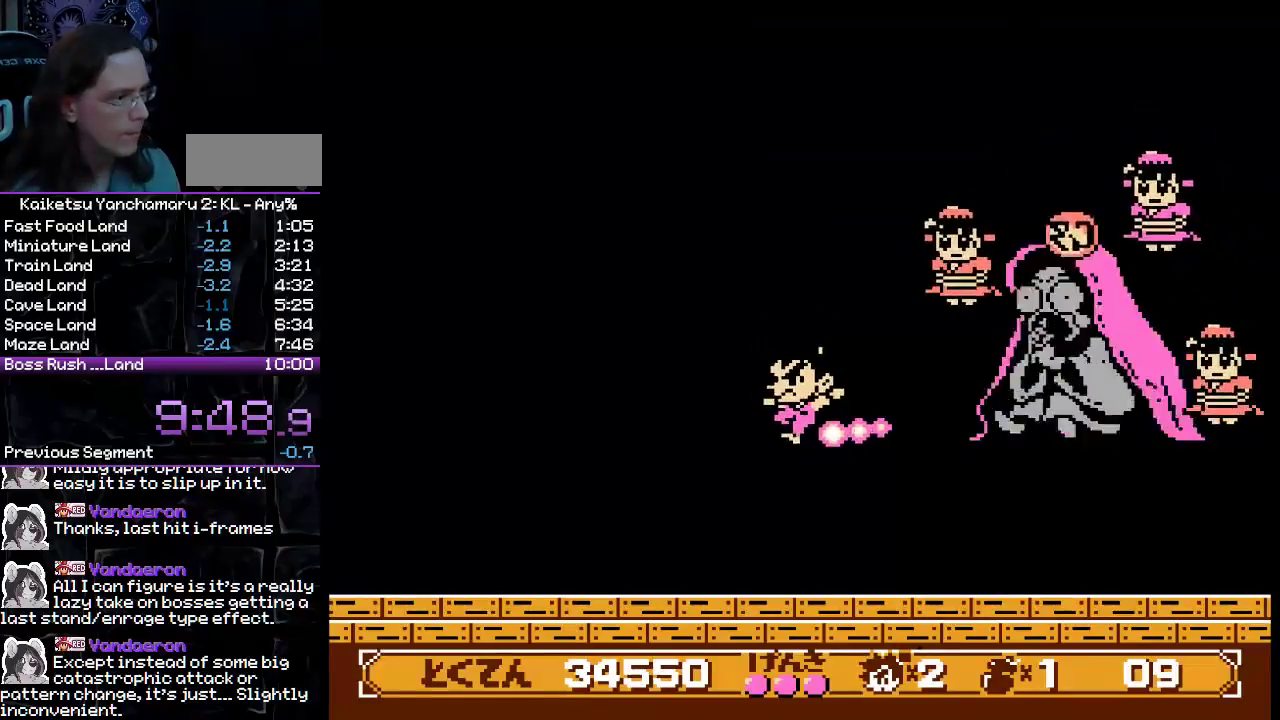
{"buttons": ["DPAD_RIGHT"], "events": [[50, "DPAD_LEFT", "up"], [133, "DPAD_RIGHT", "down"], [167, "DPAD_UP", "down"], [217, "DPAD_UP", "up"]]}
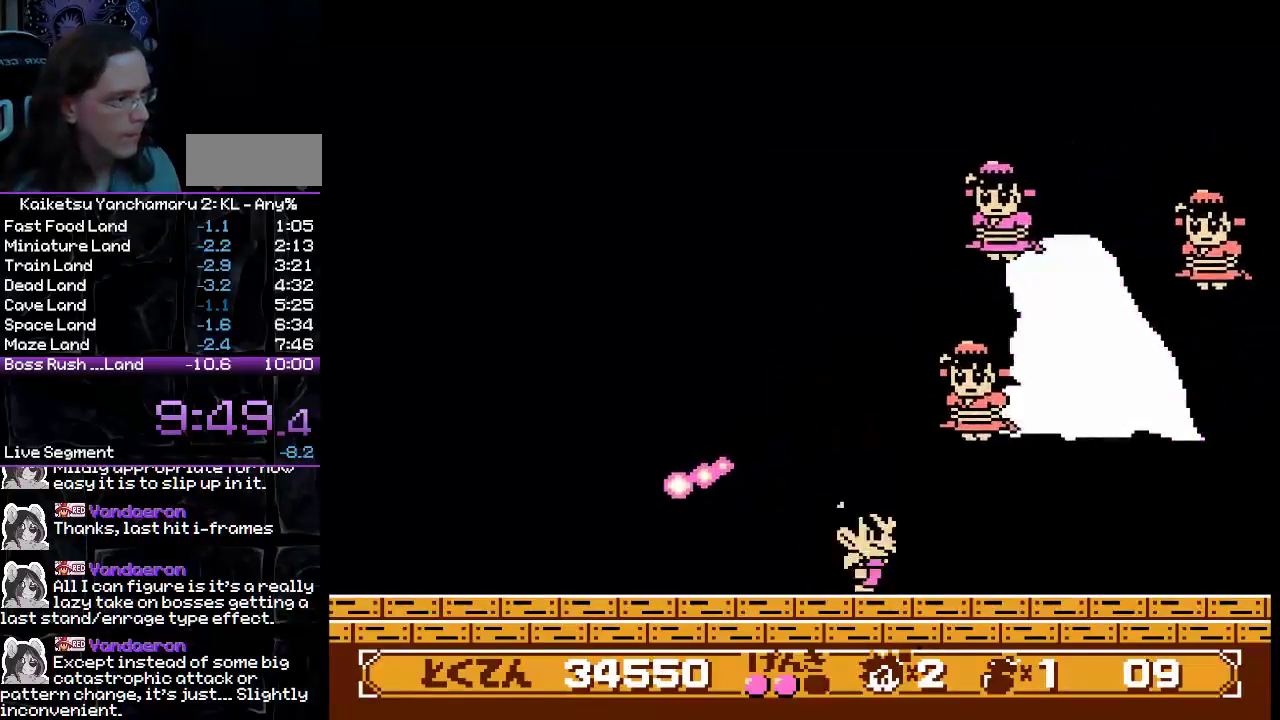
{"buttons": ["DPAD_LEFT"], "events": [[67, "B", "down"], [167, "B", "up"], [250, "A", "down"], [250, "DPAD_RIGHT", "up"], [333, "A", "up"], [367, "DPAD_LEFT", "down"]]}
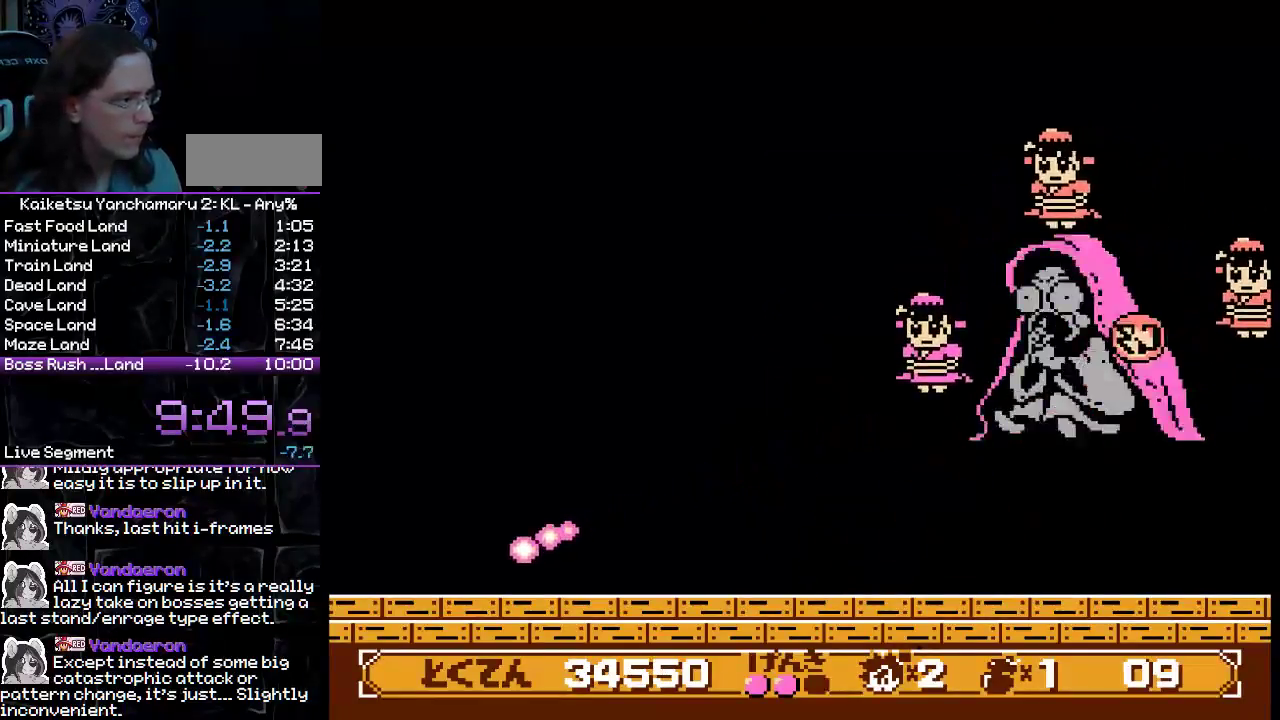
{"buttons": ["DPAD_LEFT"], "events": []}
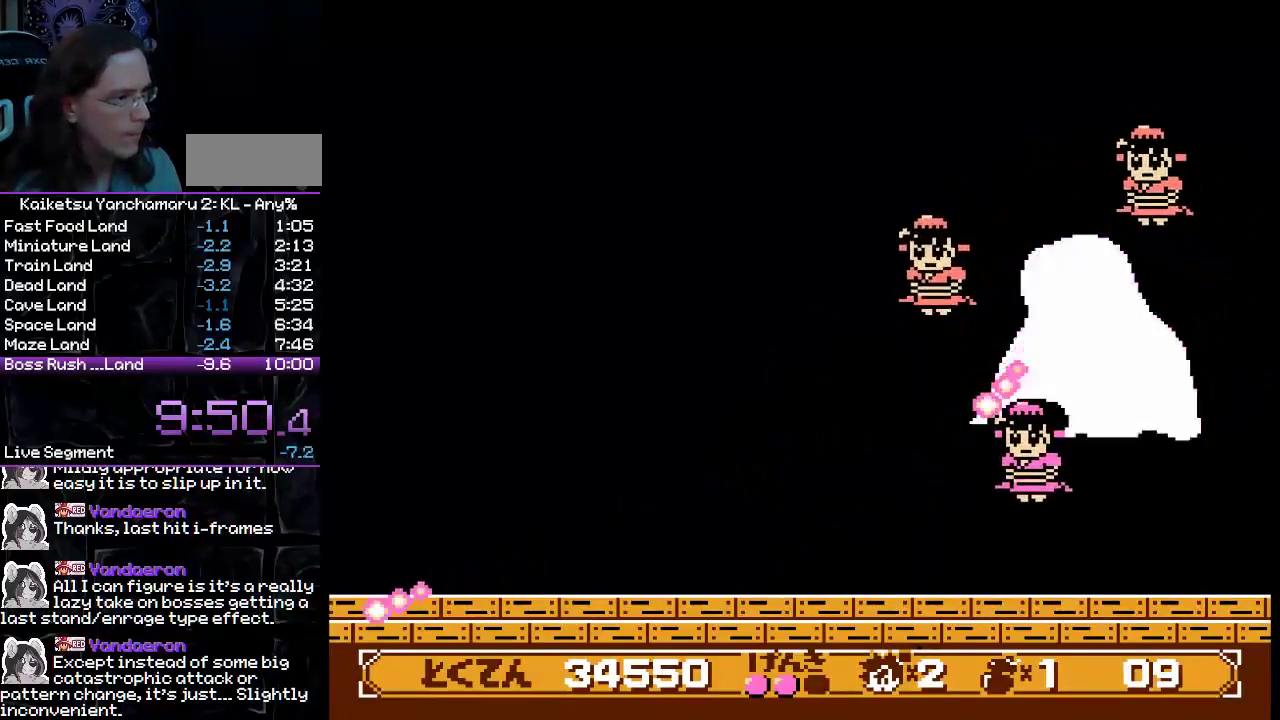
{"buttons": ["B", "DPAD_LEFT"], "events": [[50, "DPAD_LEFT", "up"], [167, "DPAD_RIGHT", "down"], [233, "DPAD_RIGHT", "up"], [267, "B", "down"], [450, "DPAD_LEFT", "down"], [450, "DPAD_UP", "down"], [500, "DPAD_UP", "up"]]}
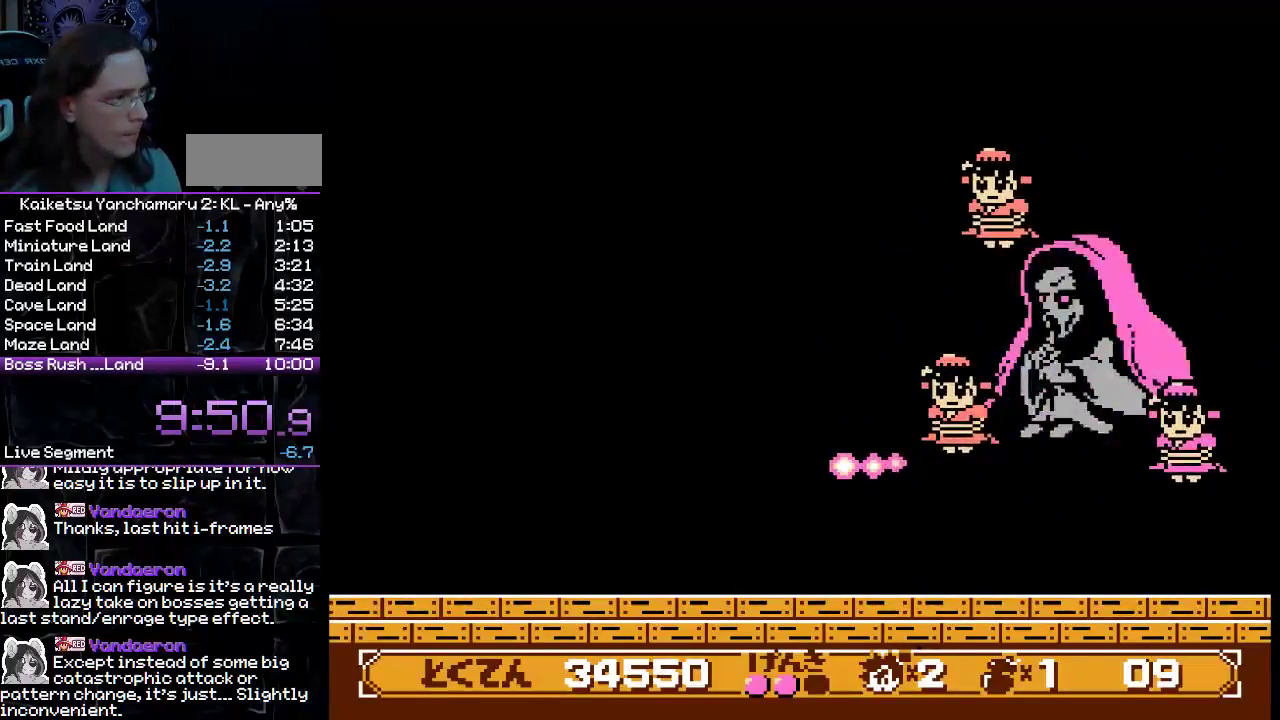
{"buttons": ["DPAD_LEFT"], "events": [[33, "DPAD_LEFT", "up"], [100, "DPAD_RIGHT", "down"], [183, "A", "down"], [350, "A", "up"], [367, "B", "up"], [383, "DPAD_RIGHT", "up"], [433, "A", "down"], [483, "DPAD_LEFT", "down"], [500, "A", "up"]]}
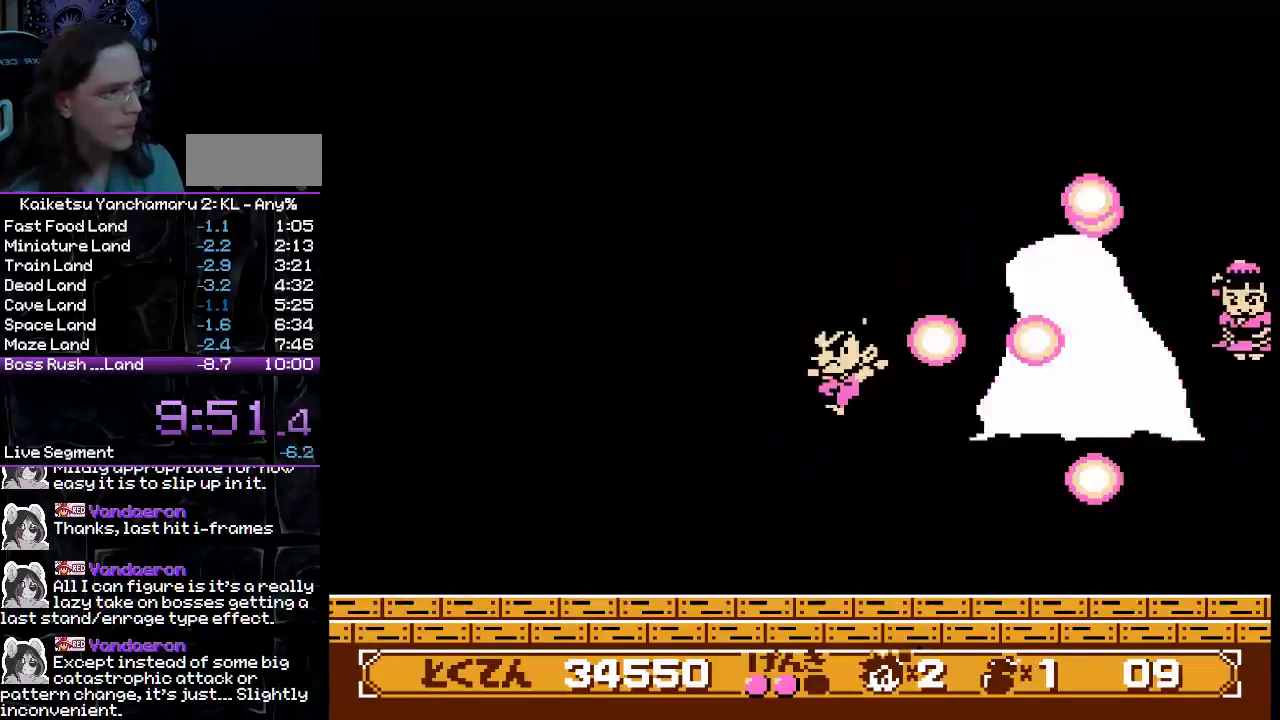
{"buttons": [], "events": [[67, "A", "down"], [100, "DPAD_UP", "down"], [117, "DPAD_LEFT", "up"], [133, "A", "up"], [133, "DPAD_RIGHT", "down"], [233, "DPAD_RIGHT", "up"], [233, "DPAD_UP", "up"]]}
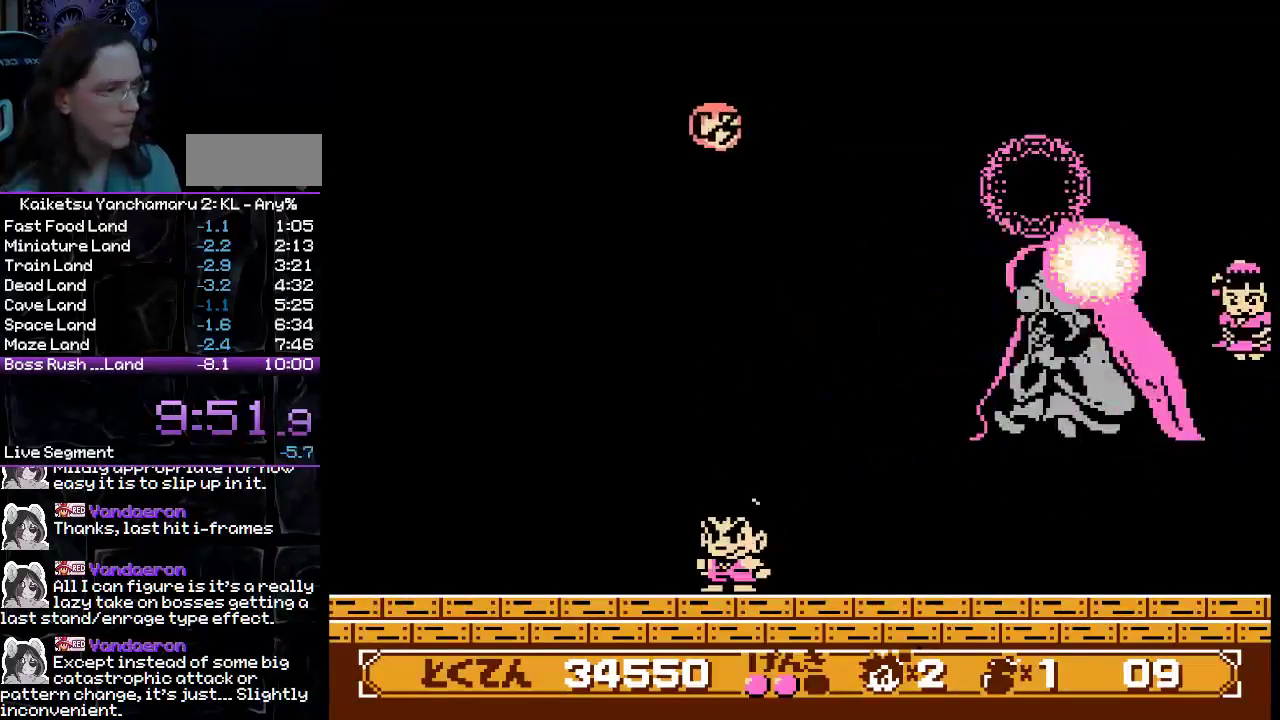
{"buttons": [], "events": []}
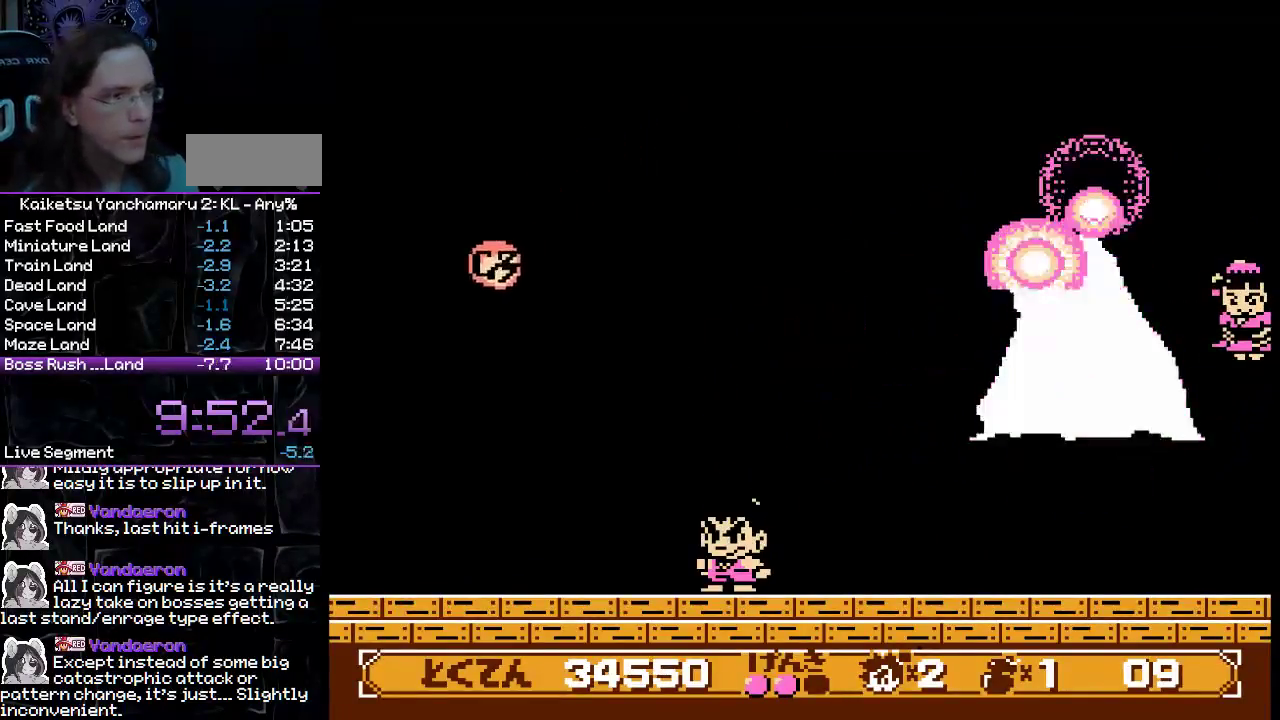
{"buttons": [], "events": []}
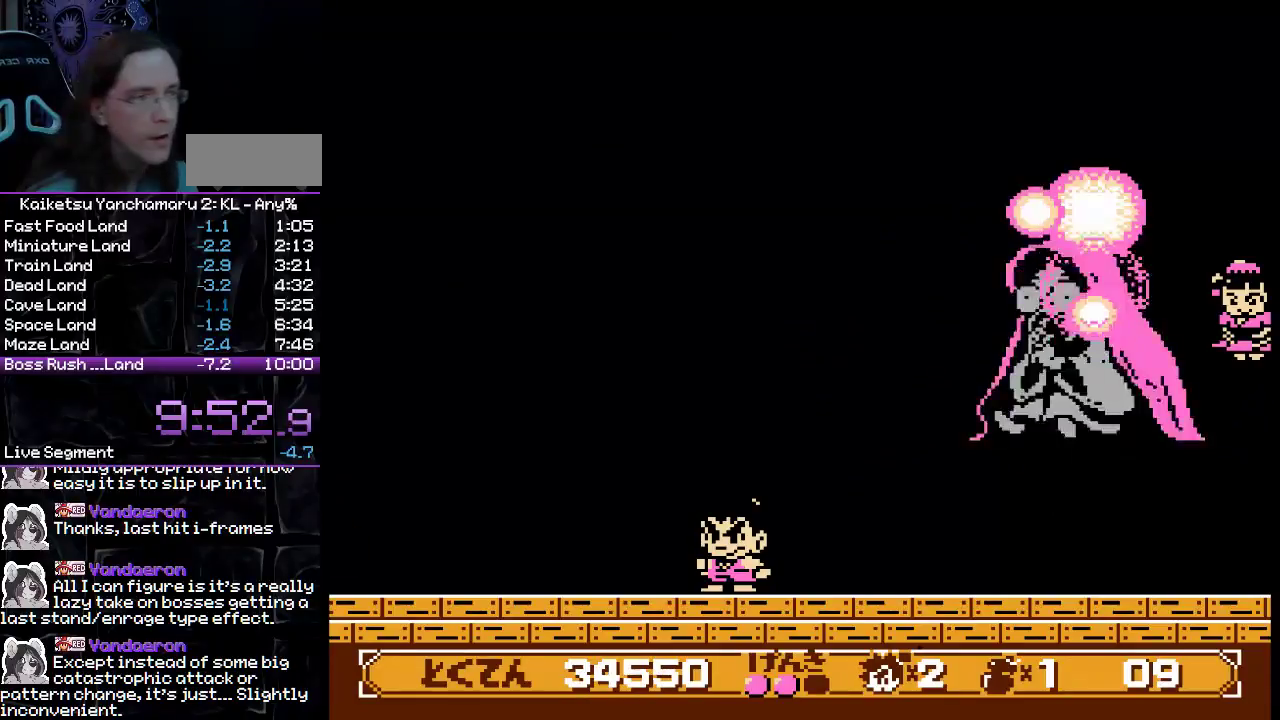
{"buttons": [], "events": []}
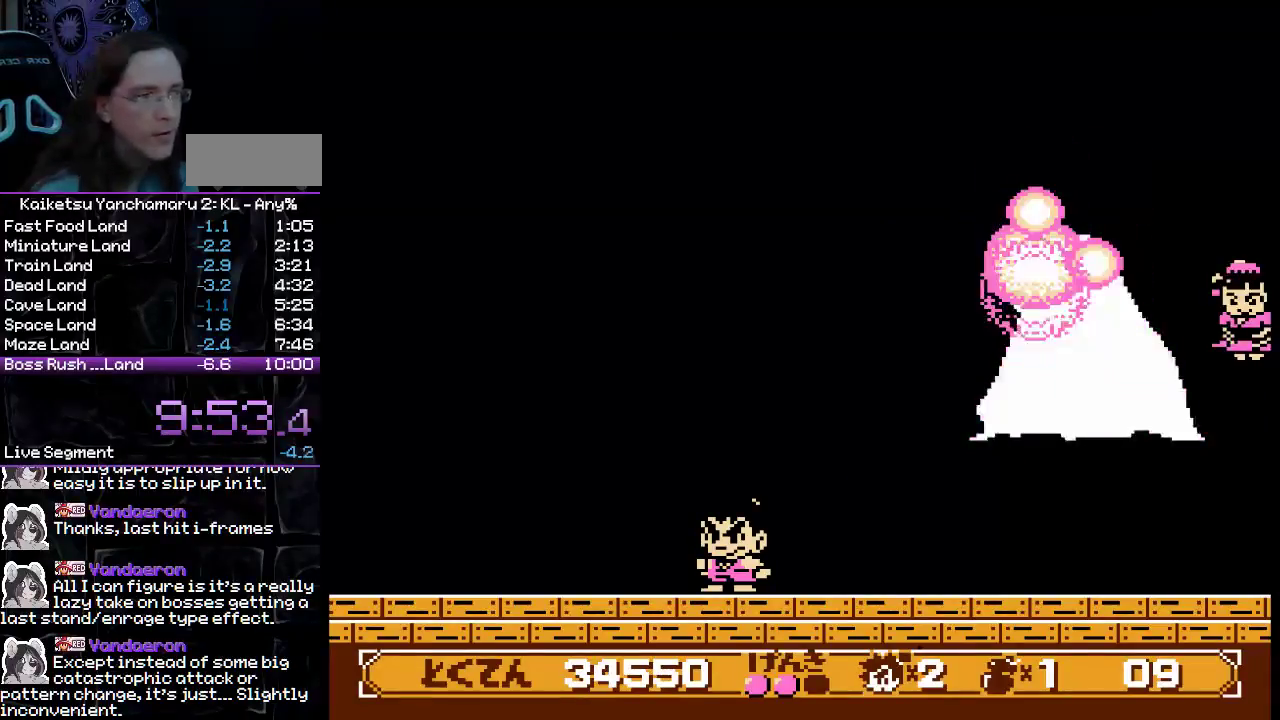
{"buttons": [], "events": []}
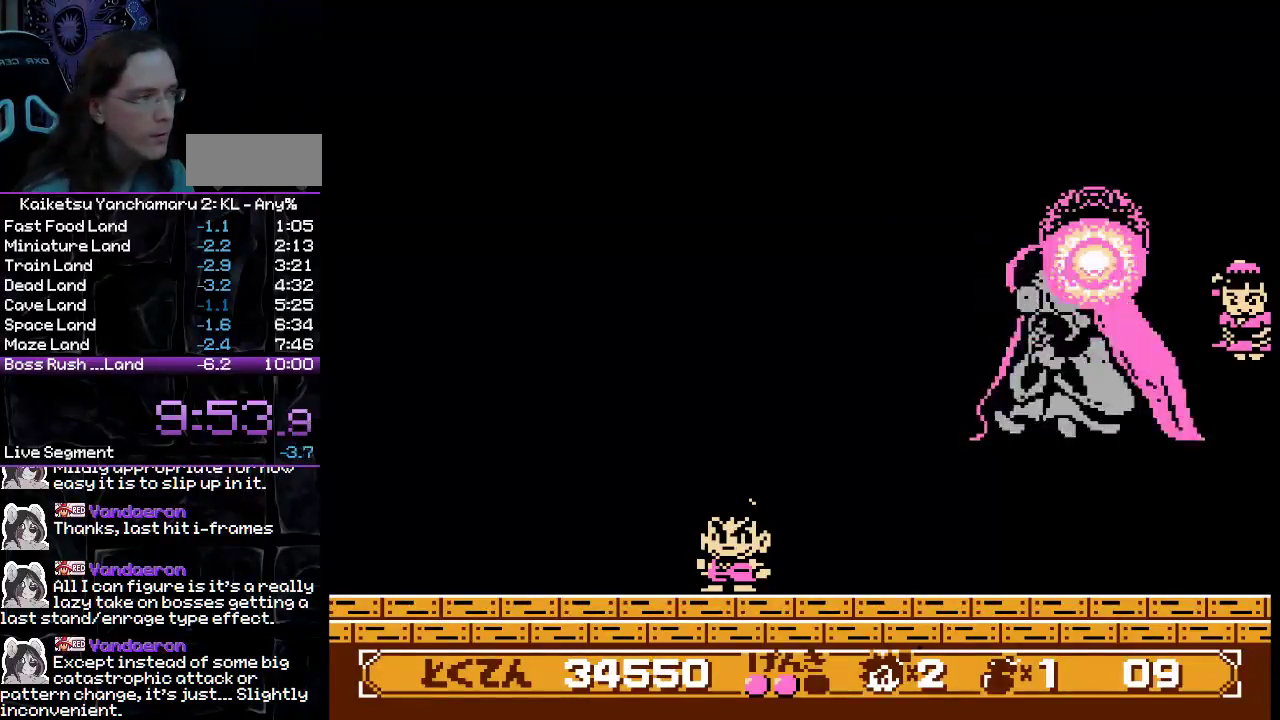
{"buttons": [], "events": []}
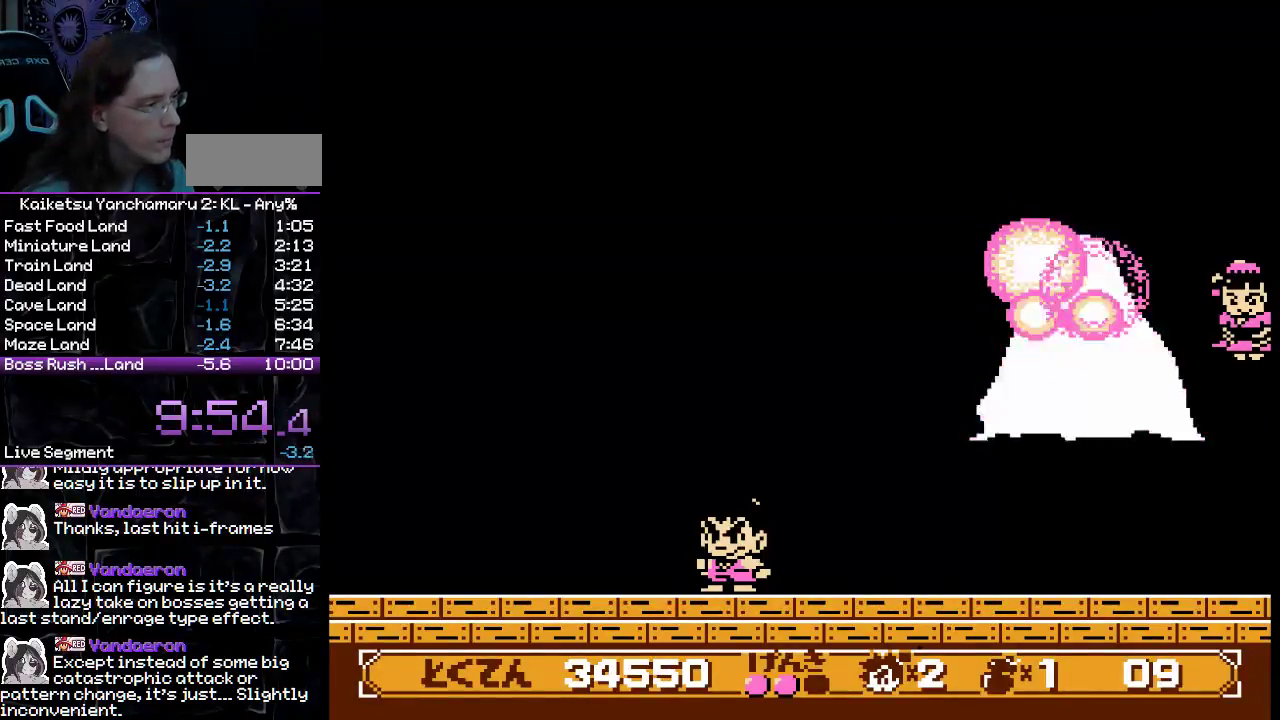
{"buttons": [], "events": []}